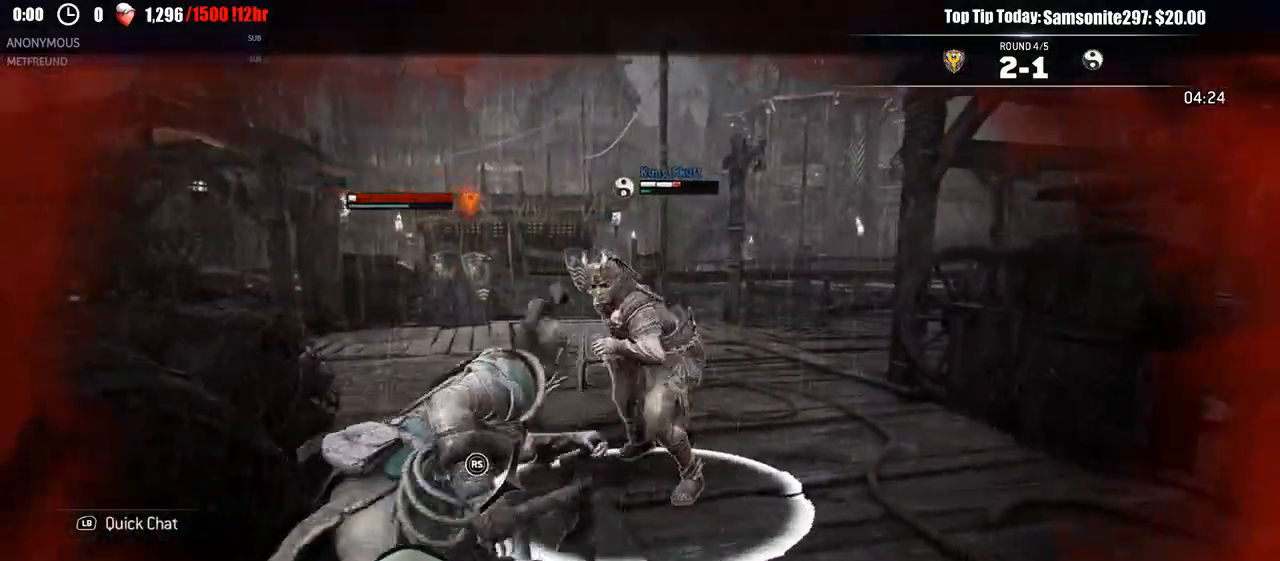
Gameplay with a controller (Xbox layout); each line is a JSON object with the inputs held at the frame after it (dt_ms = milliseconds from this image to that frame). "events" lists button and stick changes between this image and that frame as [ms after this image, input, new state], when the widget could be followed in between. Not read: START.
{"dt_ms": 500, "buttons": ["L2"], "left_stick": "right", "right_stick": "up-right", "events": [[17, "A", "down"], [100, "A", "up"], [283, "left_stick", "up-right"], [400, "right_stick", "up"], [433, "left_stick", "right"], [500, "right_stick", "up-right"]]}
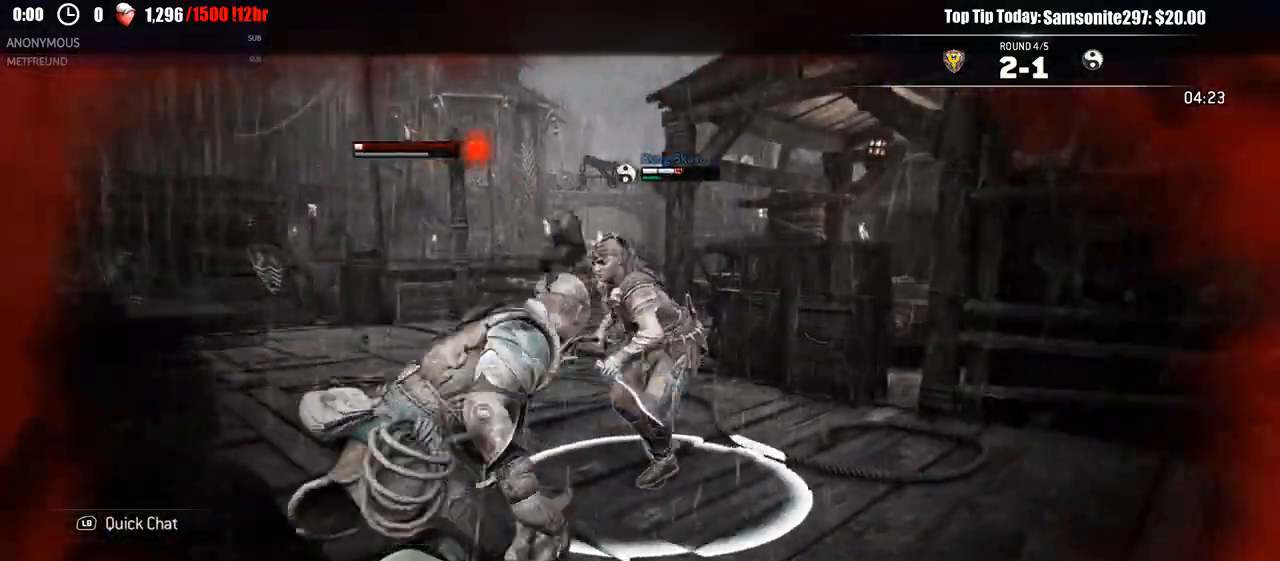
{"dt_ms": 500, "buttons": ["L2"], "left_stick": "left", "right_stick": "right", "events": [[50, "right_stick", "right"], [133, "left_stick", "down-left"], [250, "left_stick", "left"]]}
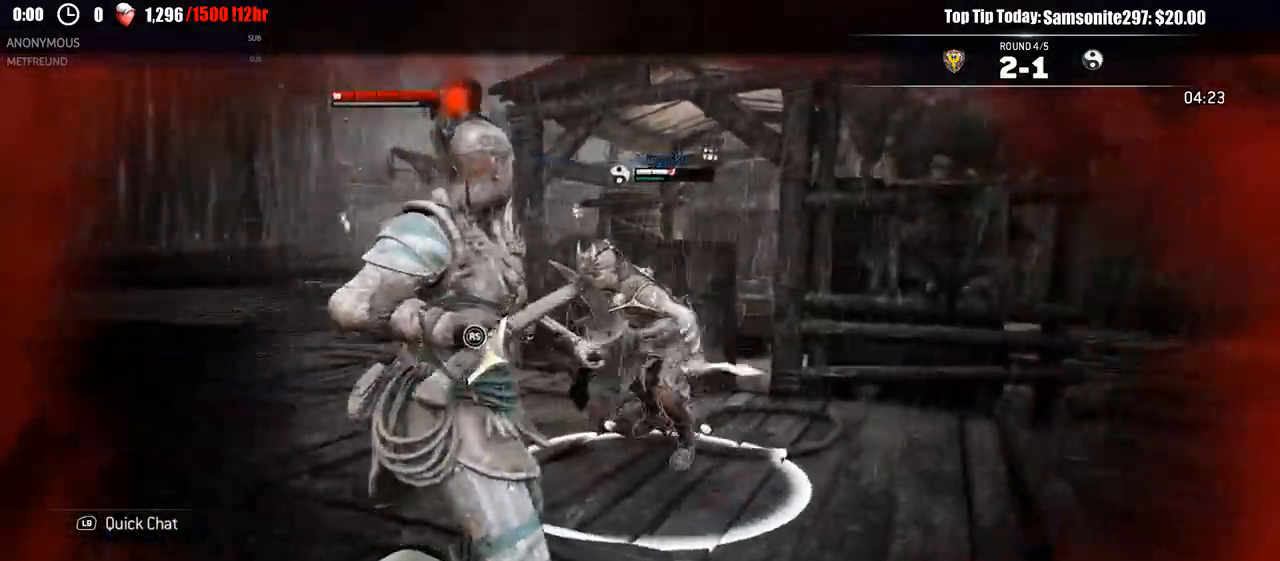
{"dt_ms": 500, "buttons": ["L2"], "left_stick": "left", "right_stick": "right", "events": []}
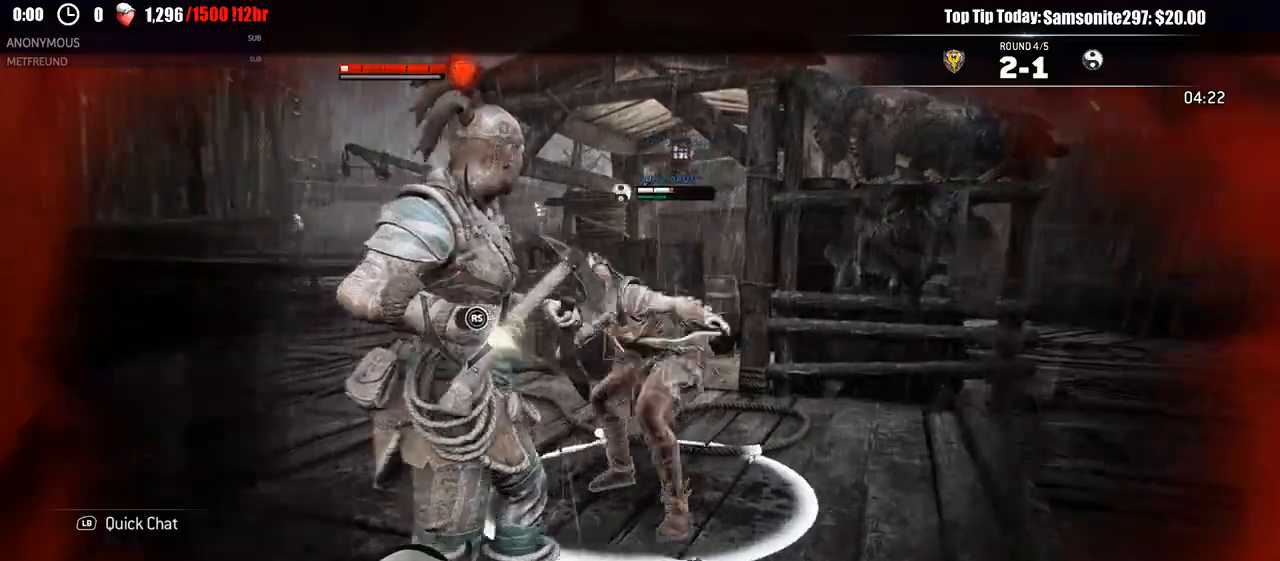
{"dt_ms": 1000, "buttons": ["L2"], "left_stick": "left", "right_stick": "center"}
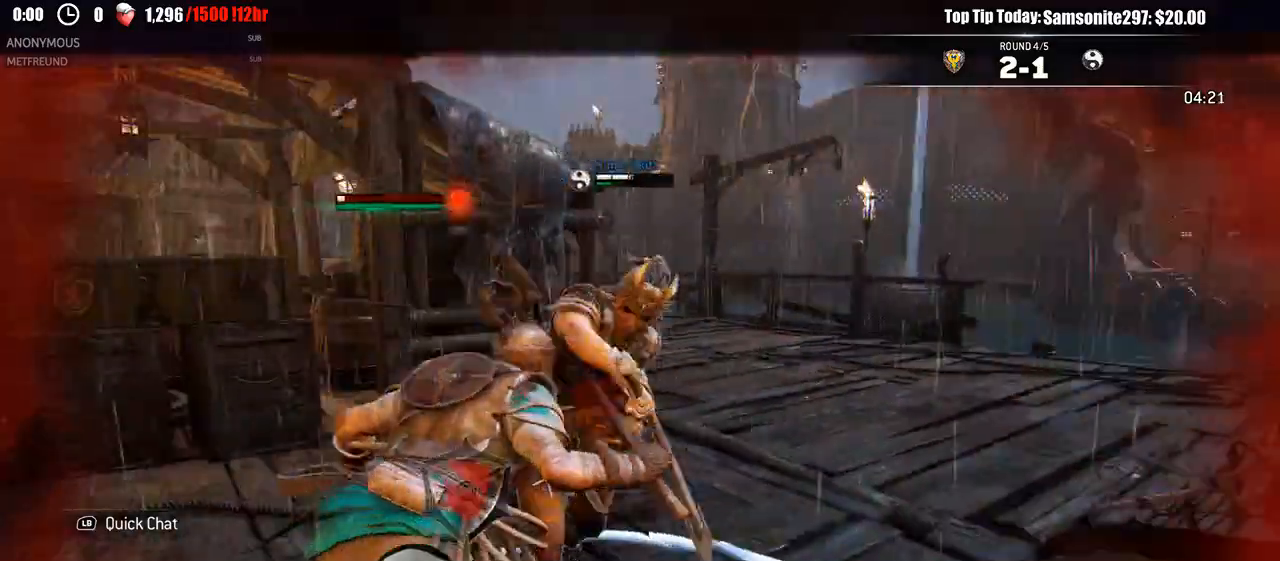
{"dt_ms": 500, "buttons": ["L2"], "left_stick": "down-right", "right_stick": "center", "events": [[133, "X", "down"], [217, "left_stick", "down-right"], [483, "X", "up"]]}
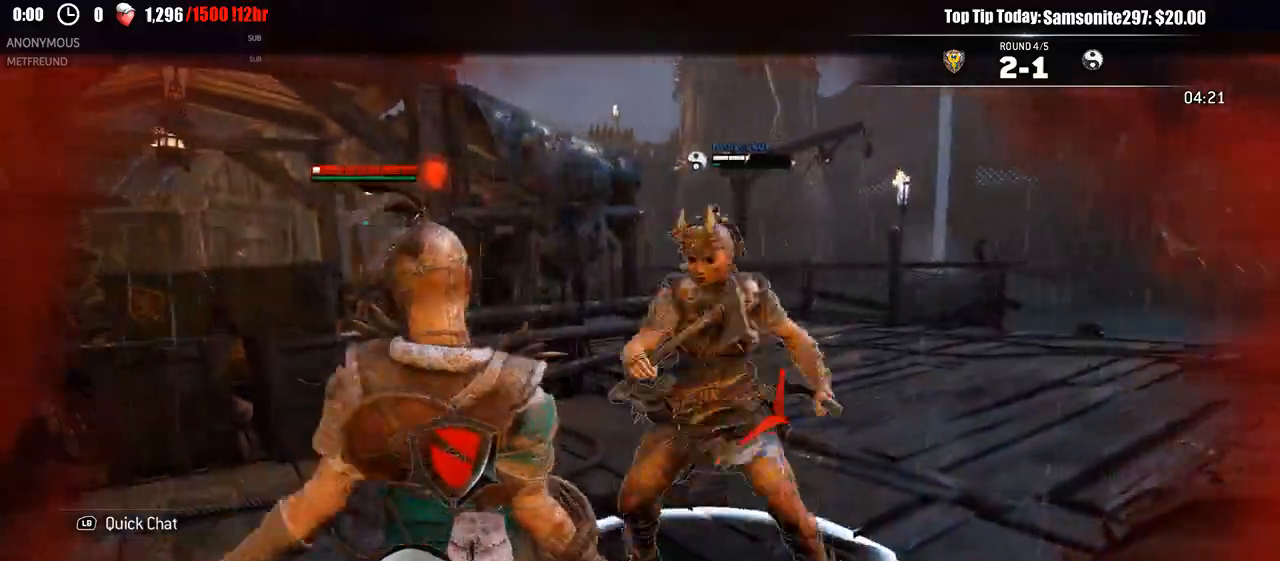
{"dt_ms": 500, "buttons": ["L2", "R3"], "left_stick": "left", "right_stick": "right"}
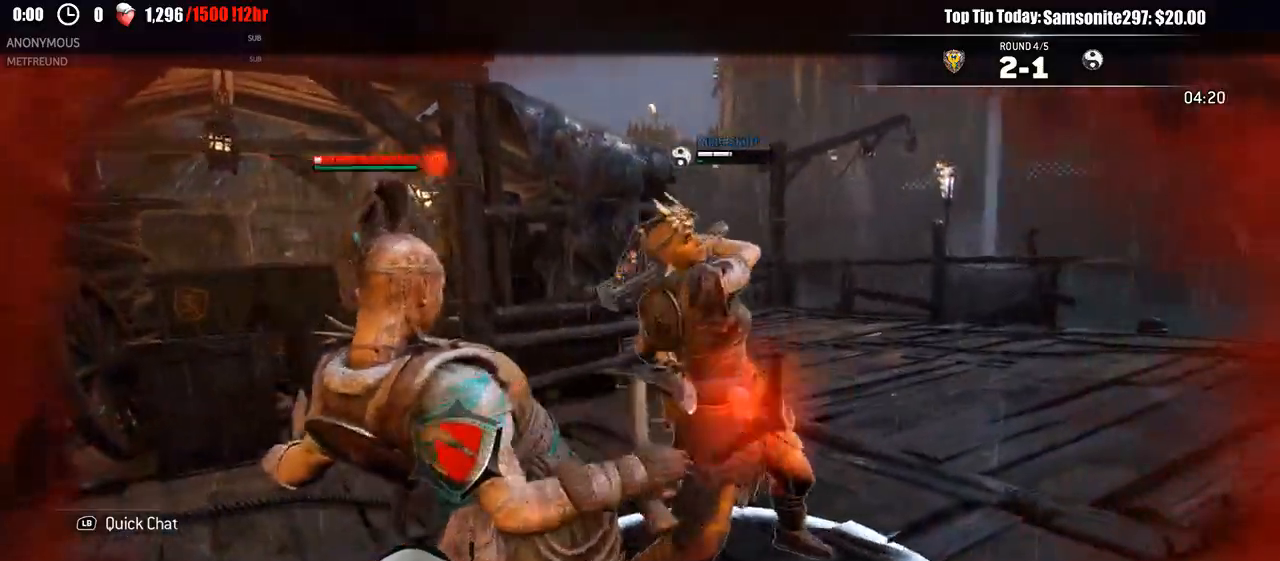
{"dt_ms": 500, "buttons": ["L2", "R3"], "left_stick": "left", "right_stick": "right", "events": []}
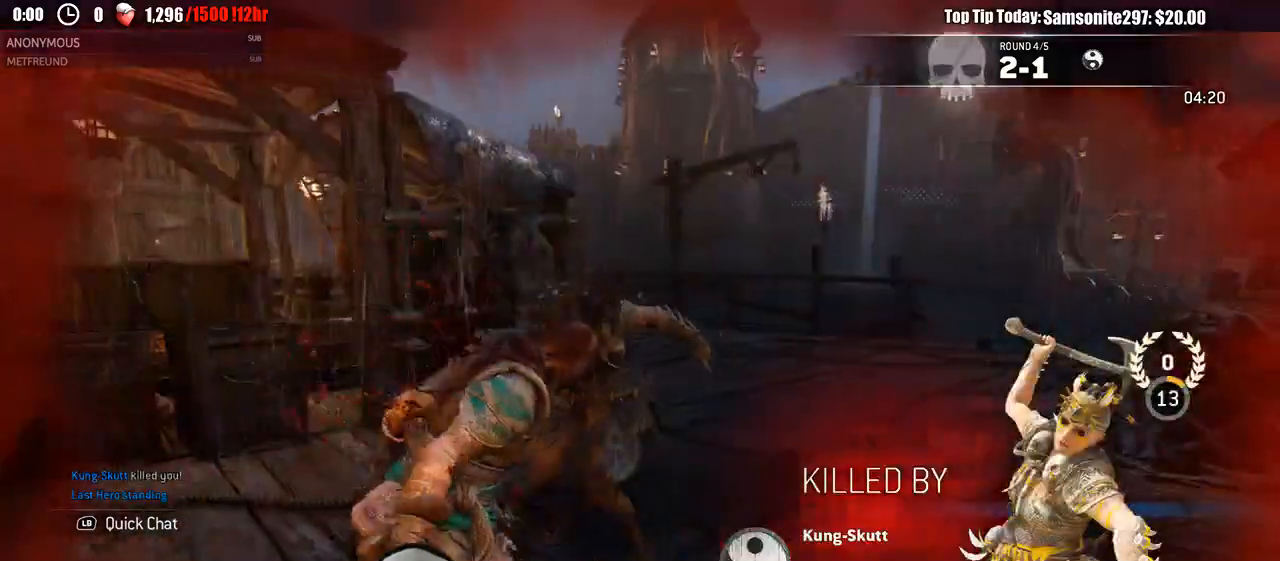
{"dt_ms": 500, "buttons": [], "left_stick": "center", "right_stick": "center", "events": [[33, "R3", "up"], [167, "right_stick", "center"], [367, "L2", "up"], [383, "left_stick", "center"]]}